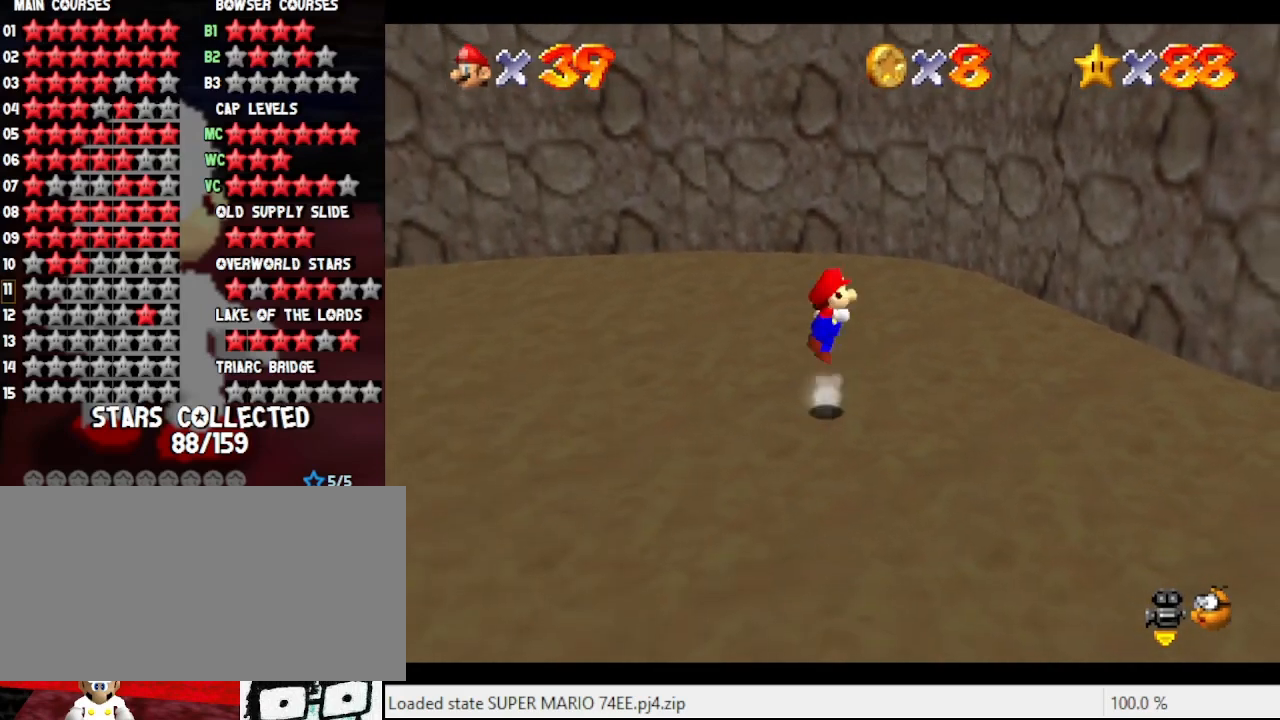
Gameplay with a controller (Nintendo layout); each line is a JSON object with the inputs held at the frame after it. "events" lists button and stick changes between this image and that frame as [ms after this image, input, new state], when the widget could be followed in between. Not read: L3 R3.
{"buttons": [], "left_stick": "down-left", "events": [[67, "left_stick", "down-left"], [100, "A", "up"]]}
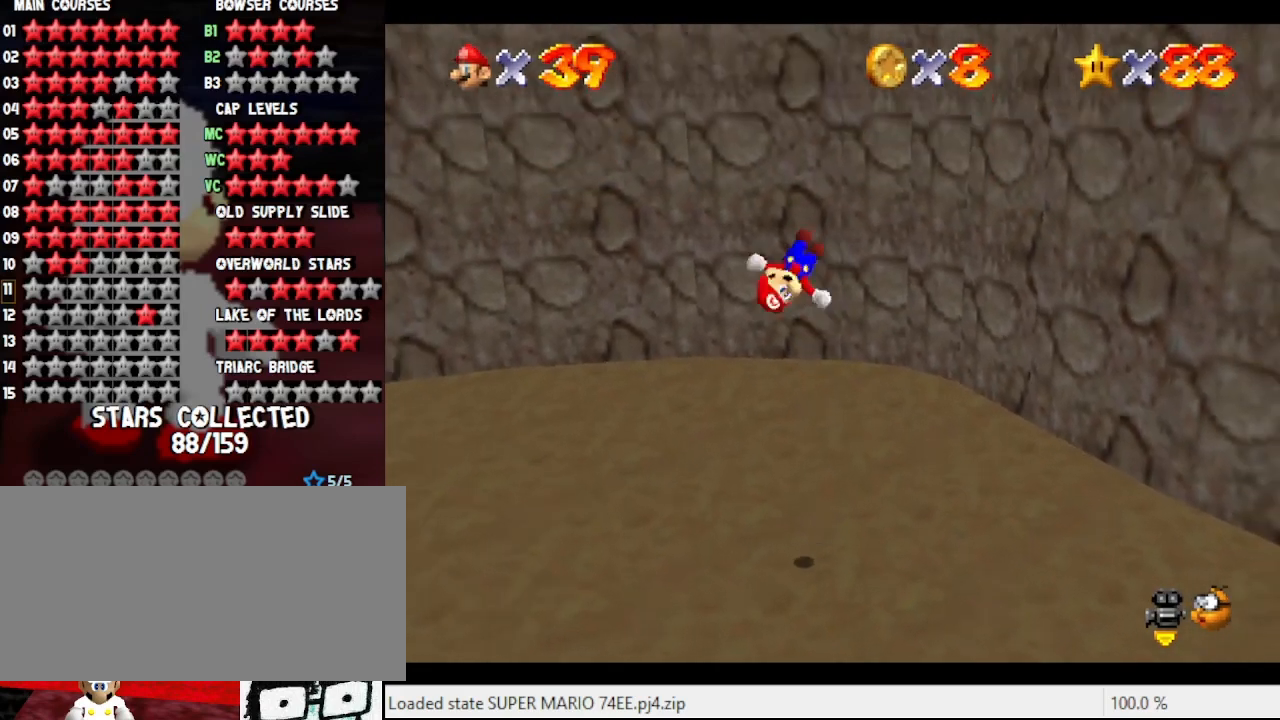
{"buttons": [], "left_stick": "center", "events": [[200, "left_stick", "center"]]}
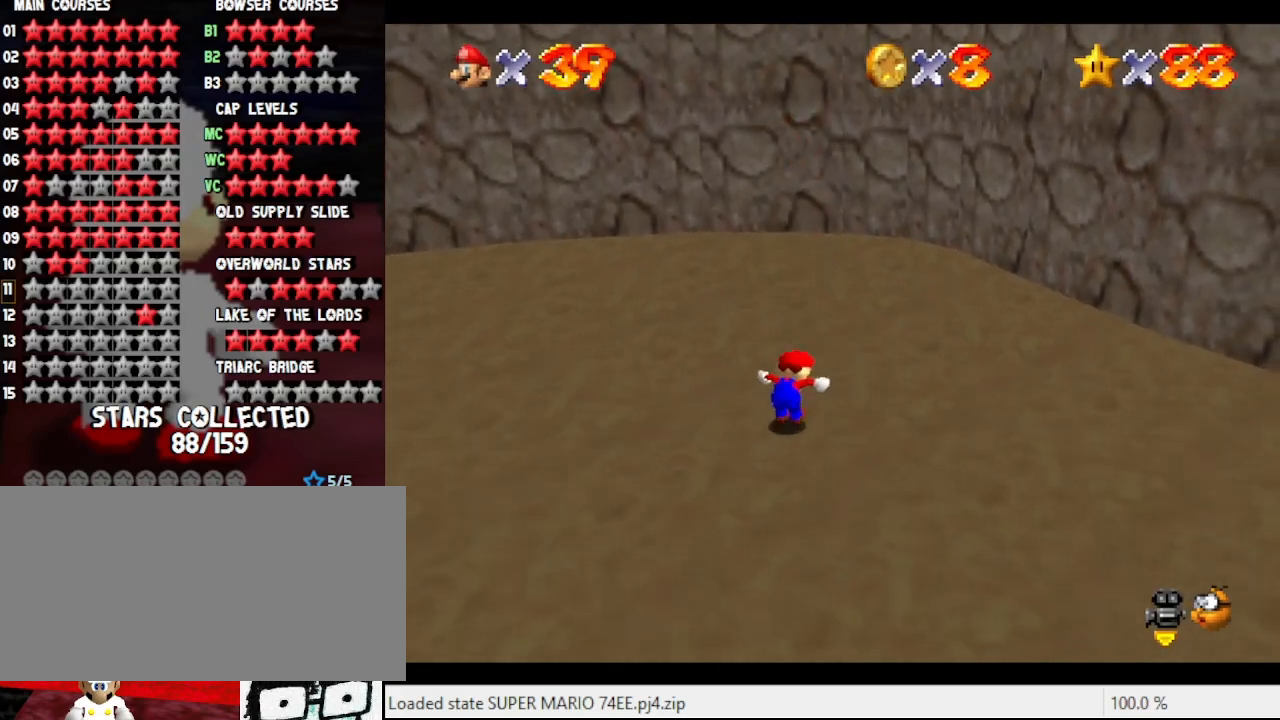
{"buttons": ["B"], "left_stick": "up", "events": [[33, "left_stick", "up"], [467, "B", "down"]]}
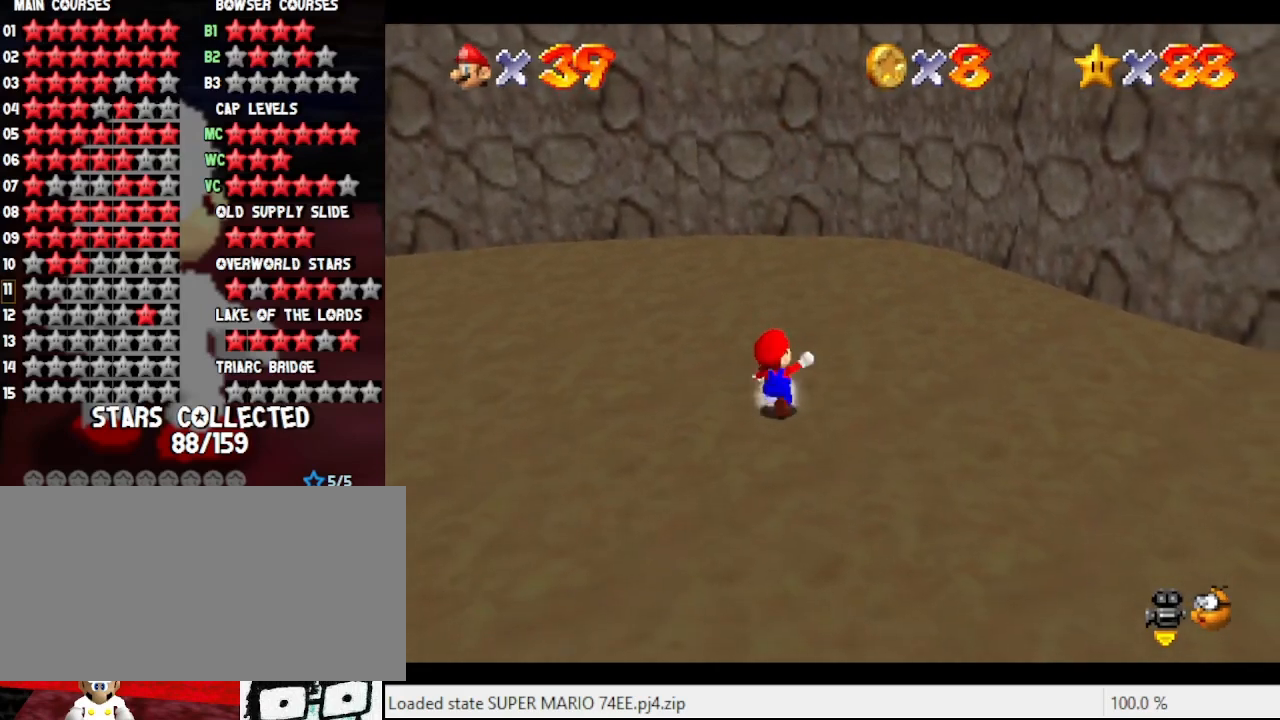
{"buttons": [], "left_stick": "up", "events": [[33, "A", "down"], [100, "A", "up"], [100, "B", "up"]]}
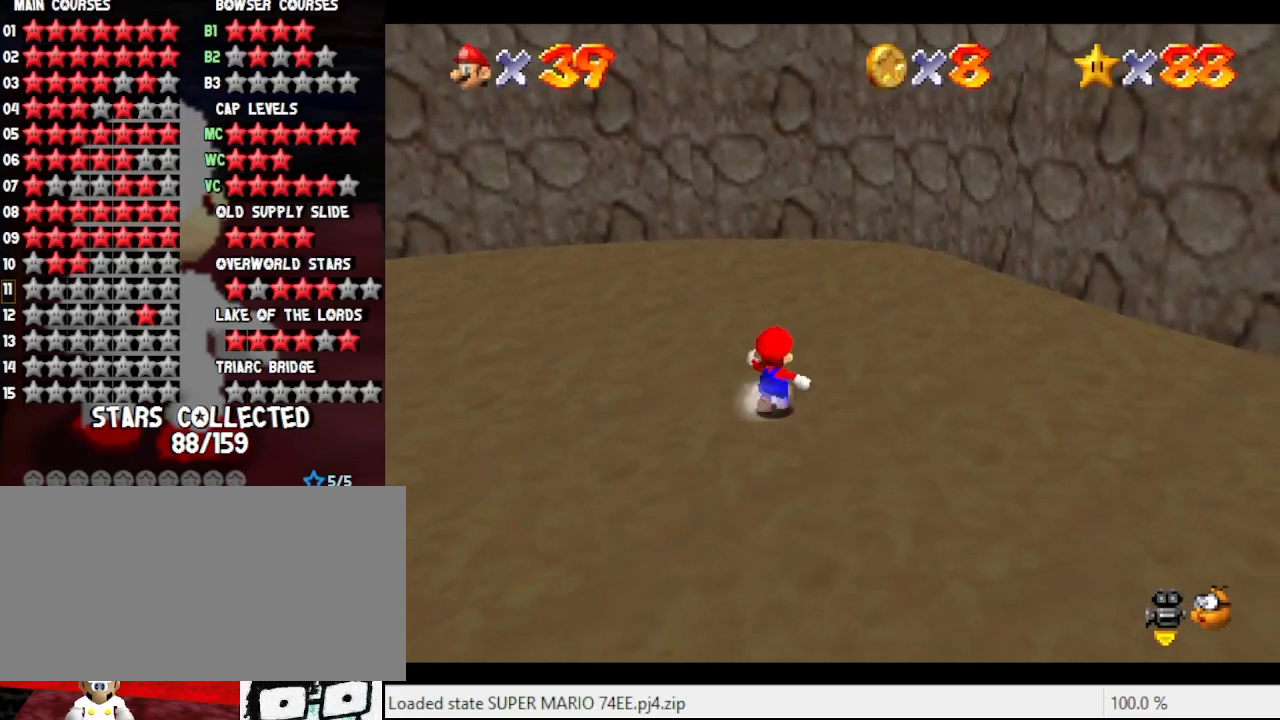
{"buttons": [], "left_stick": "up", "events": [[100, "A", "down"], [100, "B", "down"], [200, "A", "up"], [233, "B", "up"]]}
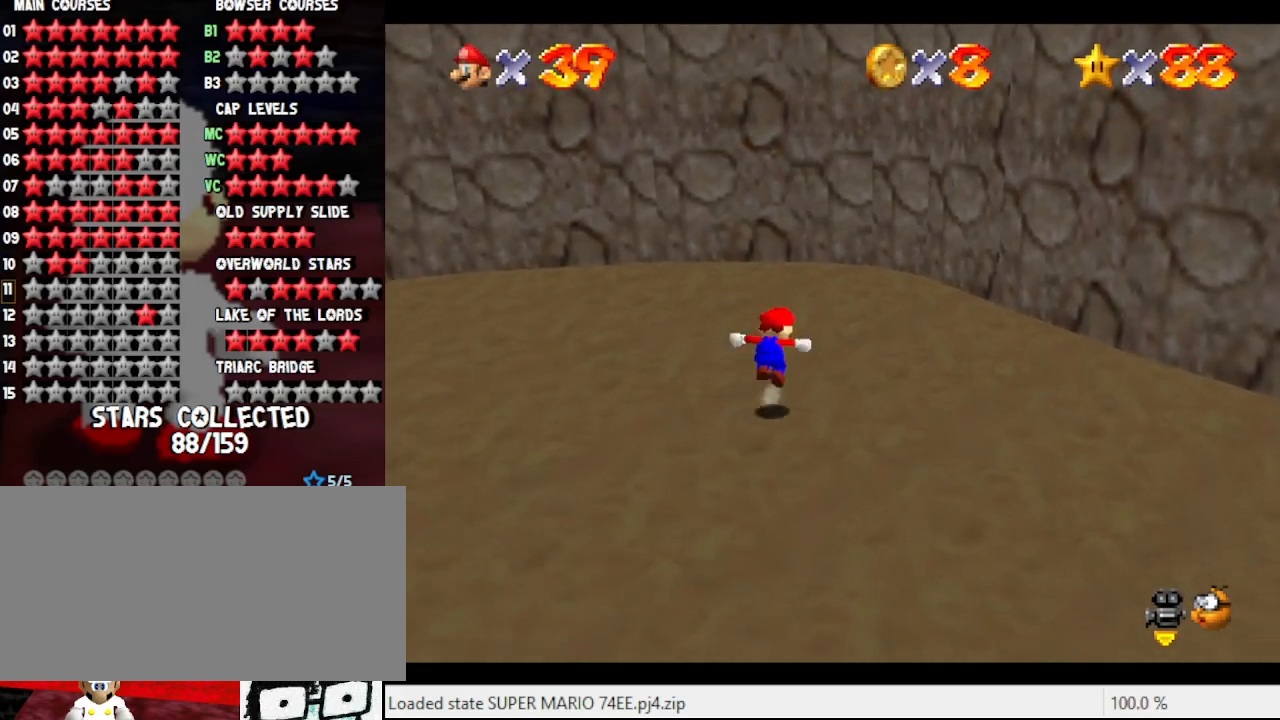
{"buttons": [], "left_stick": "up-right", "events": [[33, "A", "down"], [133, "A", "up"], [167, "left_stick", "up-right"]]}
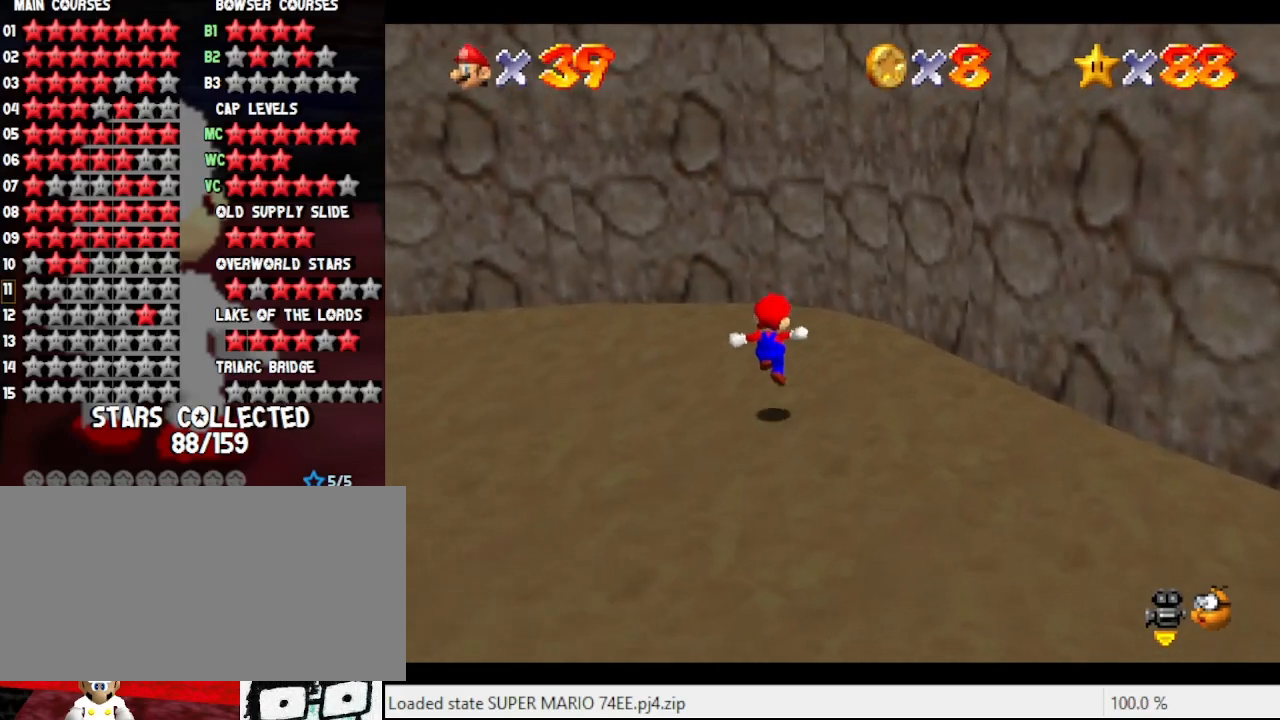
{"buttons": ["A"], "left_stick": "up-right", "events": [[167, "A", "down"]]}
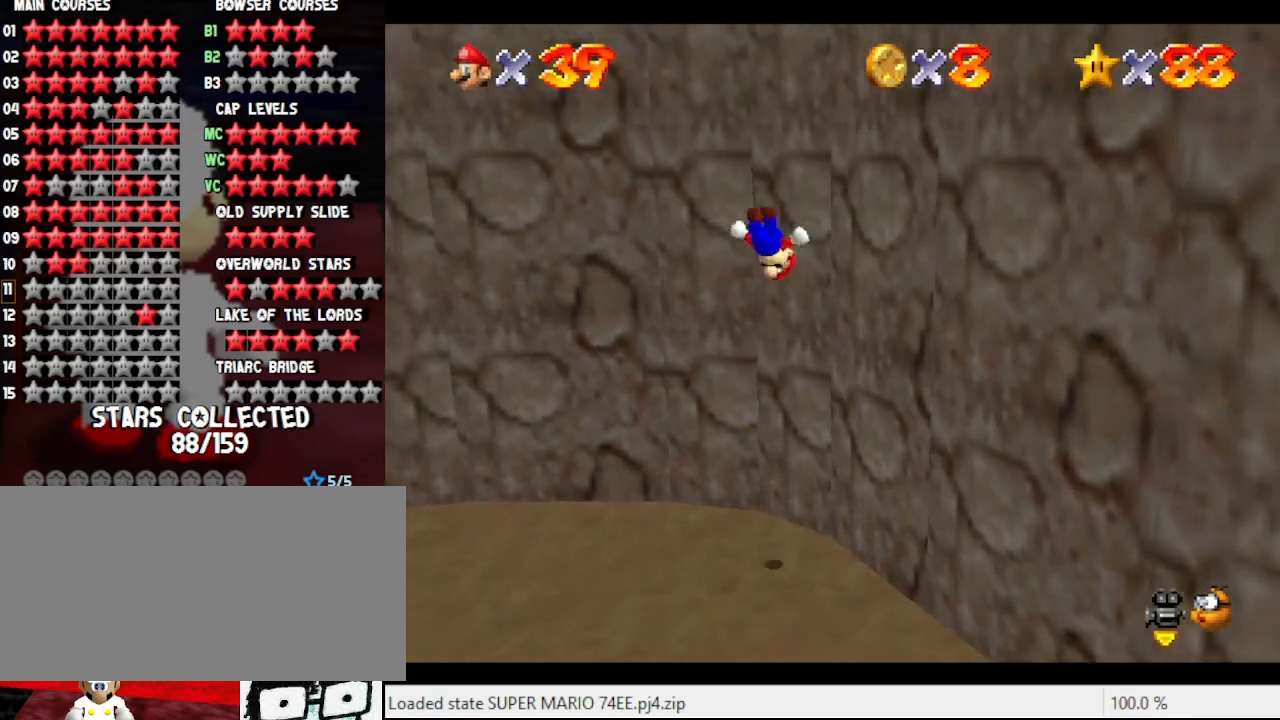
{"buttons": ["A"], "left_stick": "up", "events": [[33, "A", "up"], [267, "A", "down"], [333, "left_stick", "up-left"], [400, "left_stick", "up"]]}
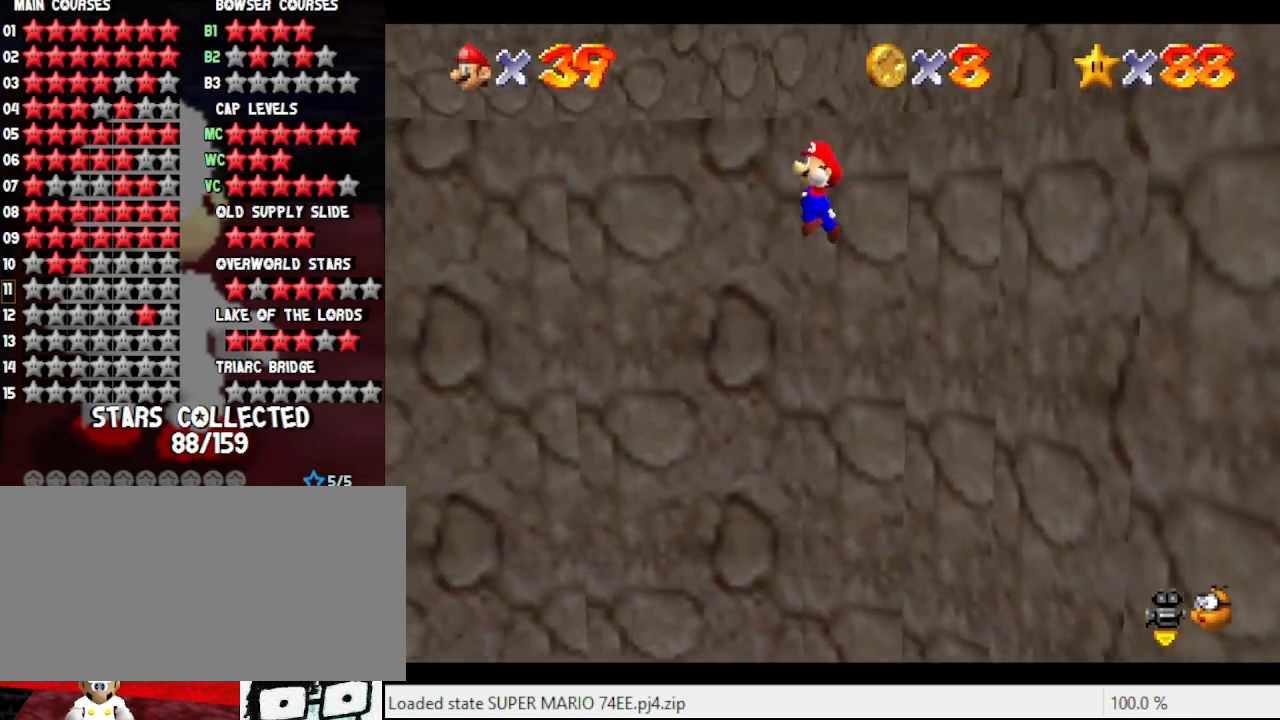
{"buttons": ["A"], "left_stick": "down-left", "events": [[500, "left_stick", "down-left"]]}
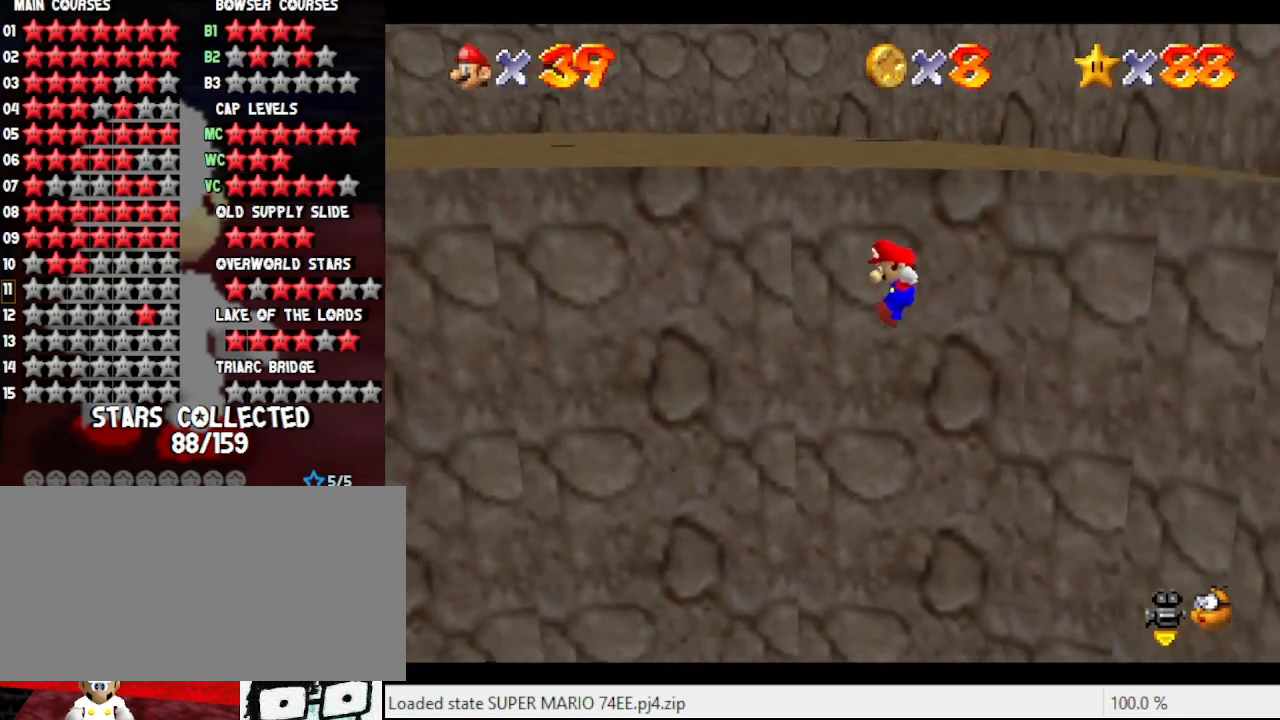
{"buttons": [], "left_stick": "down-left", "events": [[233, "B", "down"], [367, "A", "up"], [367, "B", "up"]]}
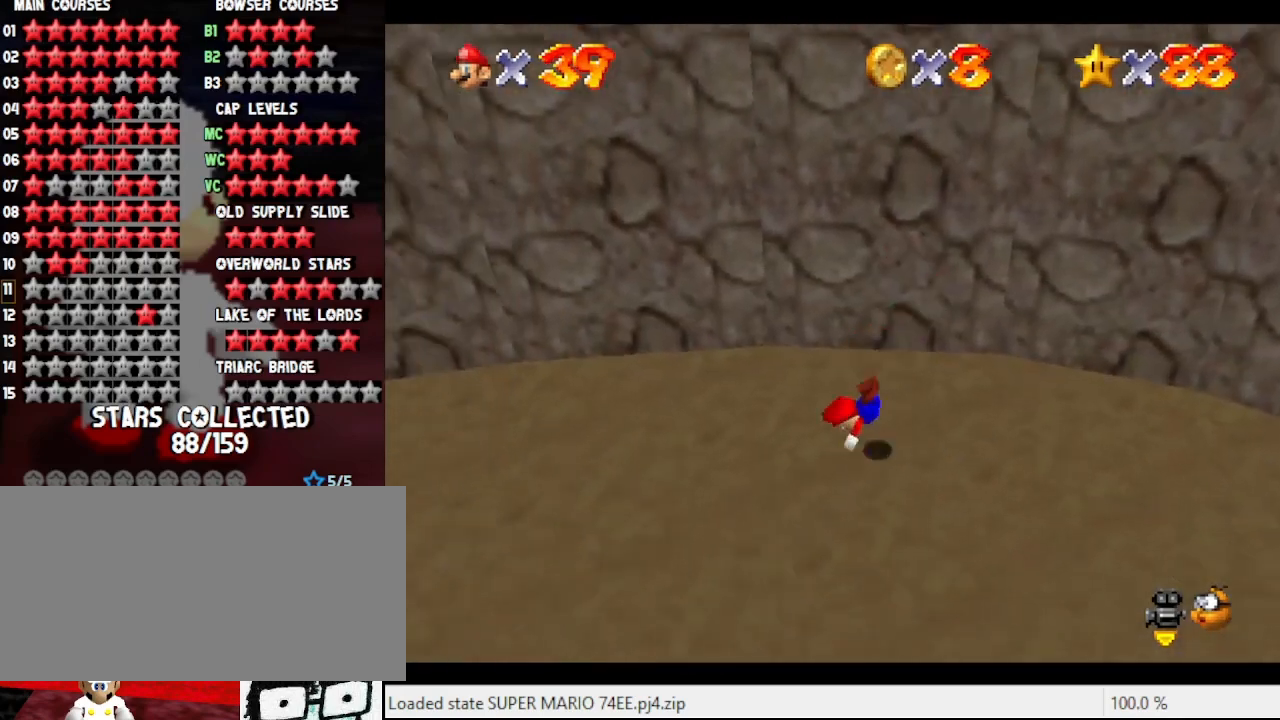
{"buttons": [], "left_stick": "down-left", "events": [[133, "A", "down"], [333, "A", "up"]]}
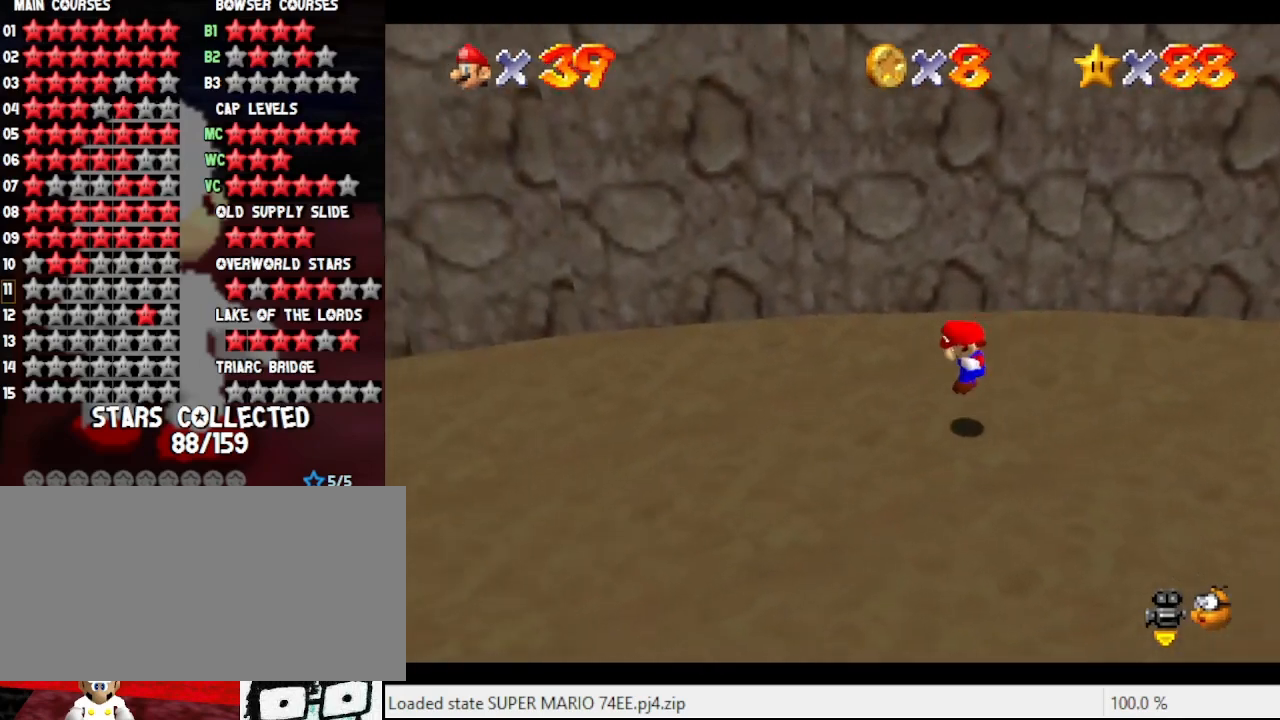
{"buttons": [], "left_stick": "down", "events": [[233, "left_stick", "down"]]}
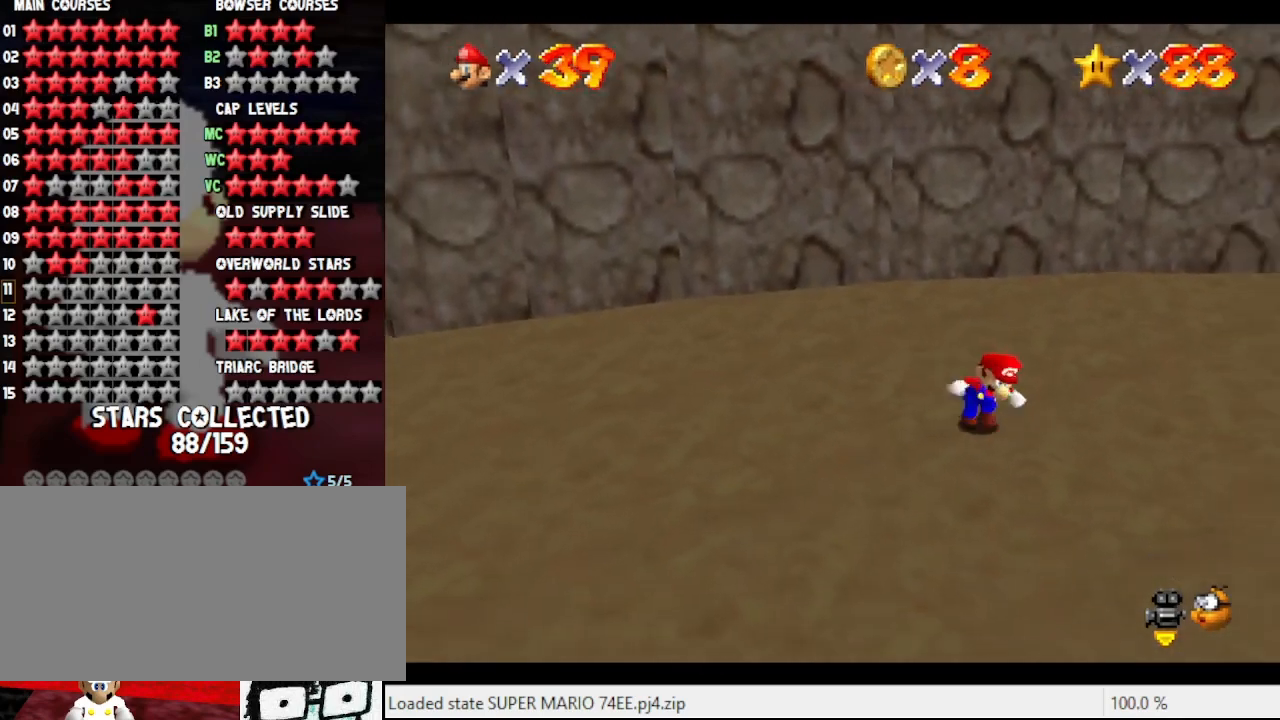
{"buttons": [], "left_stick": "down-right", "events": [[33, "left_stick", "down-right"]]}
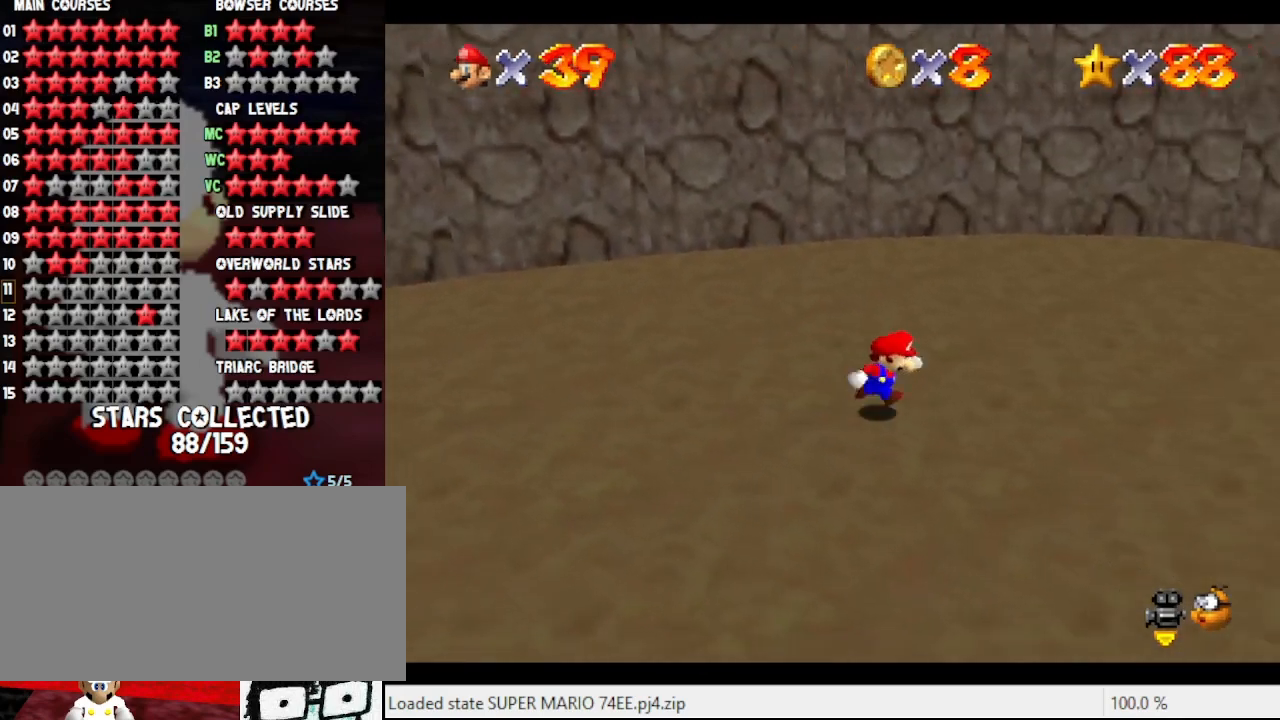
{"buttons": [], "left_stick": "center", "events": [[467, "left_stick", "center"]]}
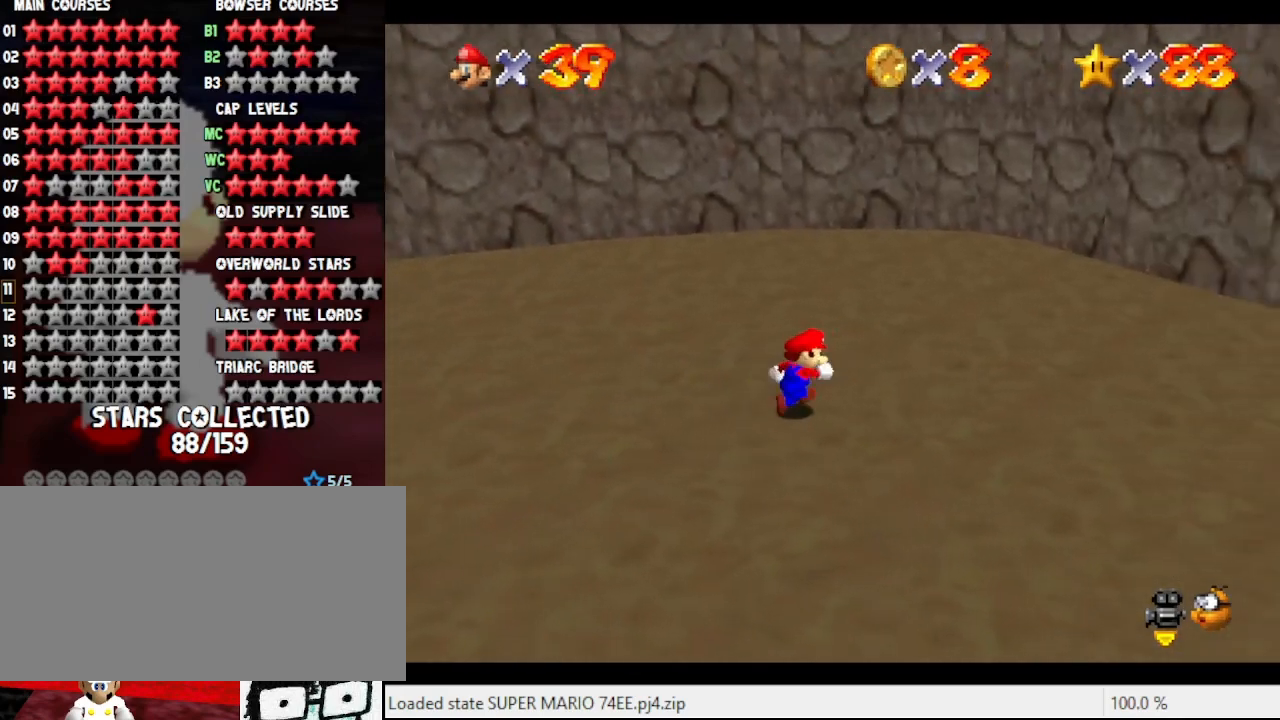
{"buttons": ["A", "B"], "left_stick": "up-right", "events": [[133, "left_stick", "up-right"], [467, "A", "down"], [467, "B", "down"]]}
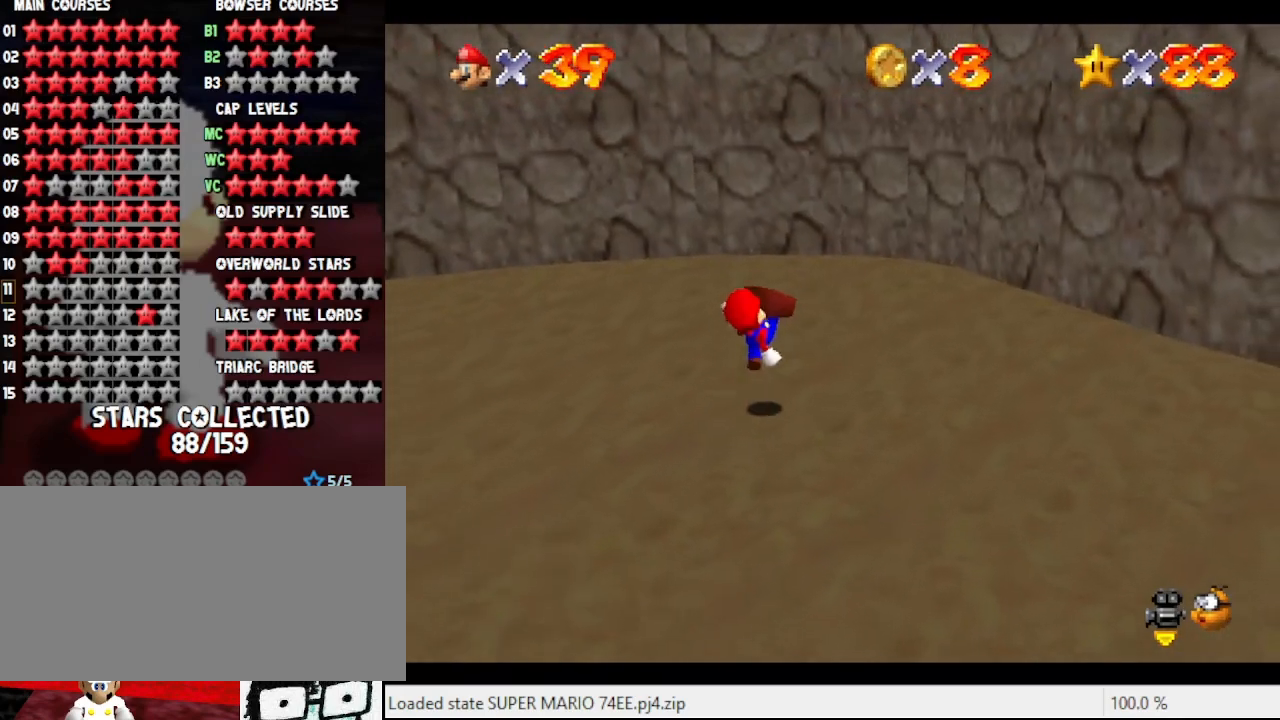
{"buttons": [], "left_stick": "up", "events": [[33, "A", "up"], [67, "B", "up"], [167, "left_stick", "center"], [300, "A", "down"], [400, "A", "up"], [433, "left_stick", "up"]]}
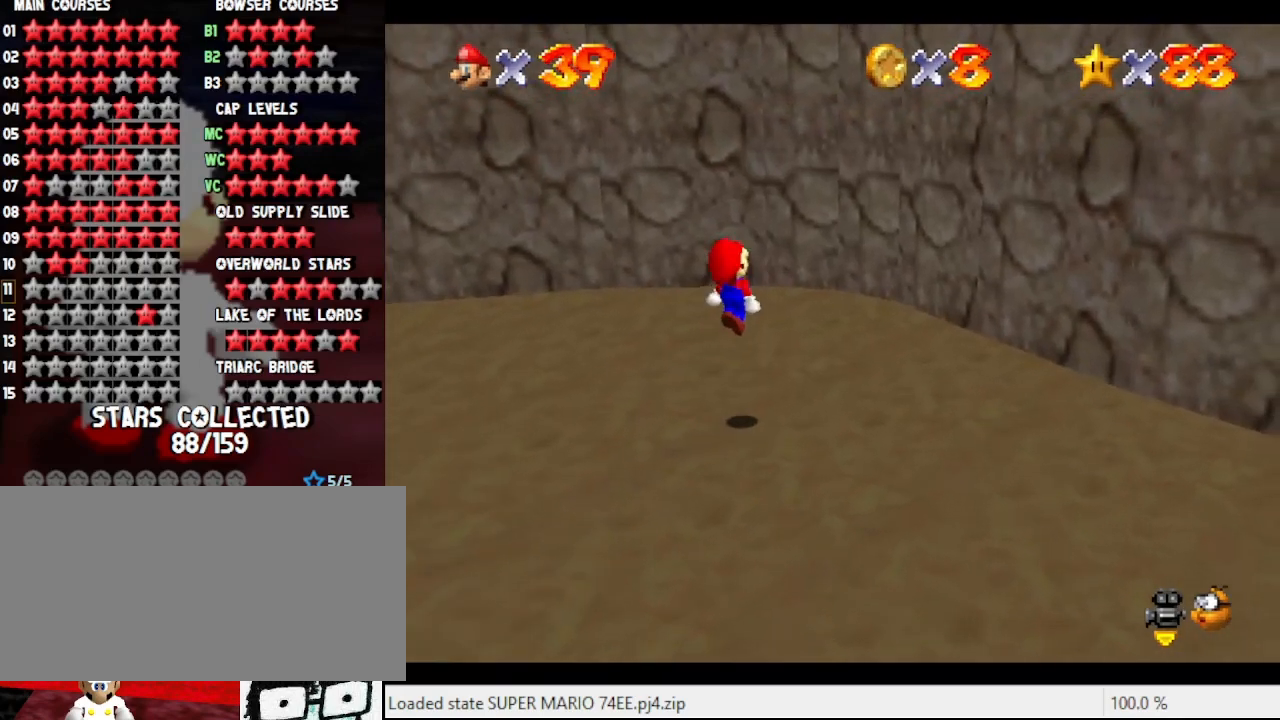
{"buttons": ["A"], "left_stick": "up", "events": [[433, "A", "down"]]}
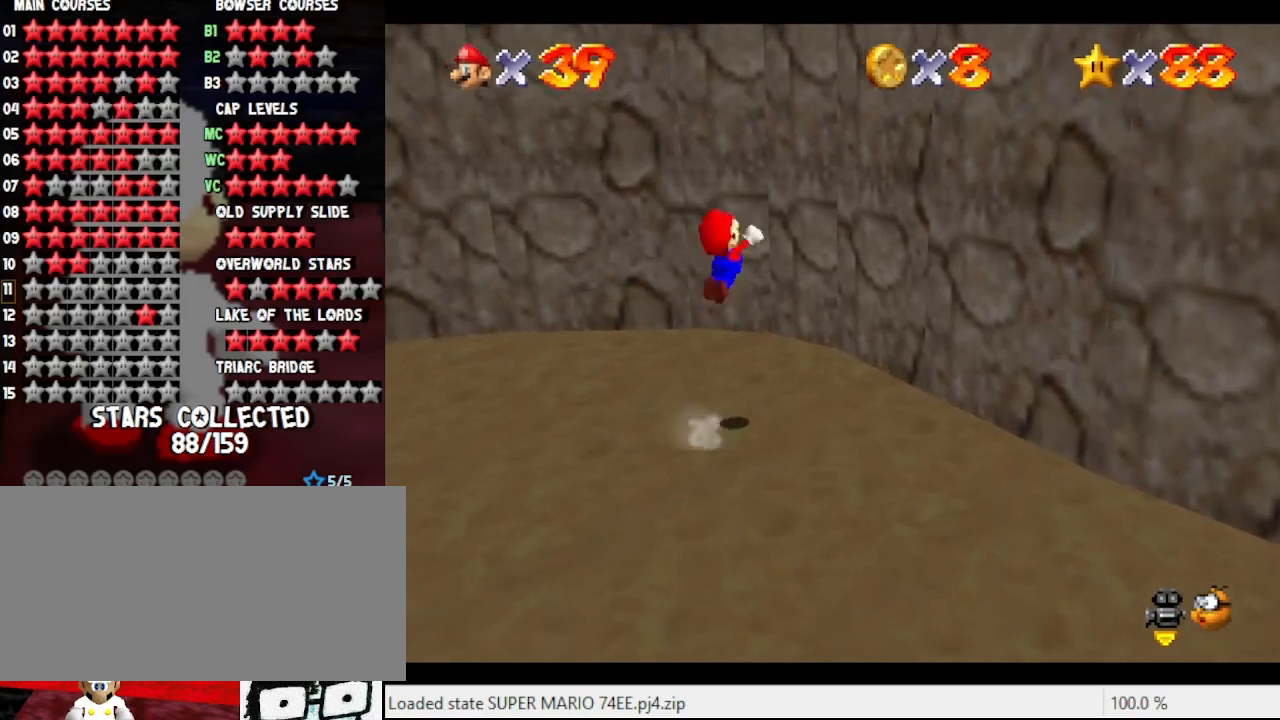
{"buttons": [], "left_stick": "up", "events": [[300, "A", "up"]]}
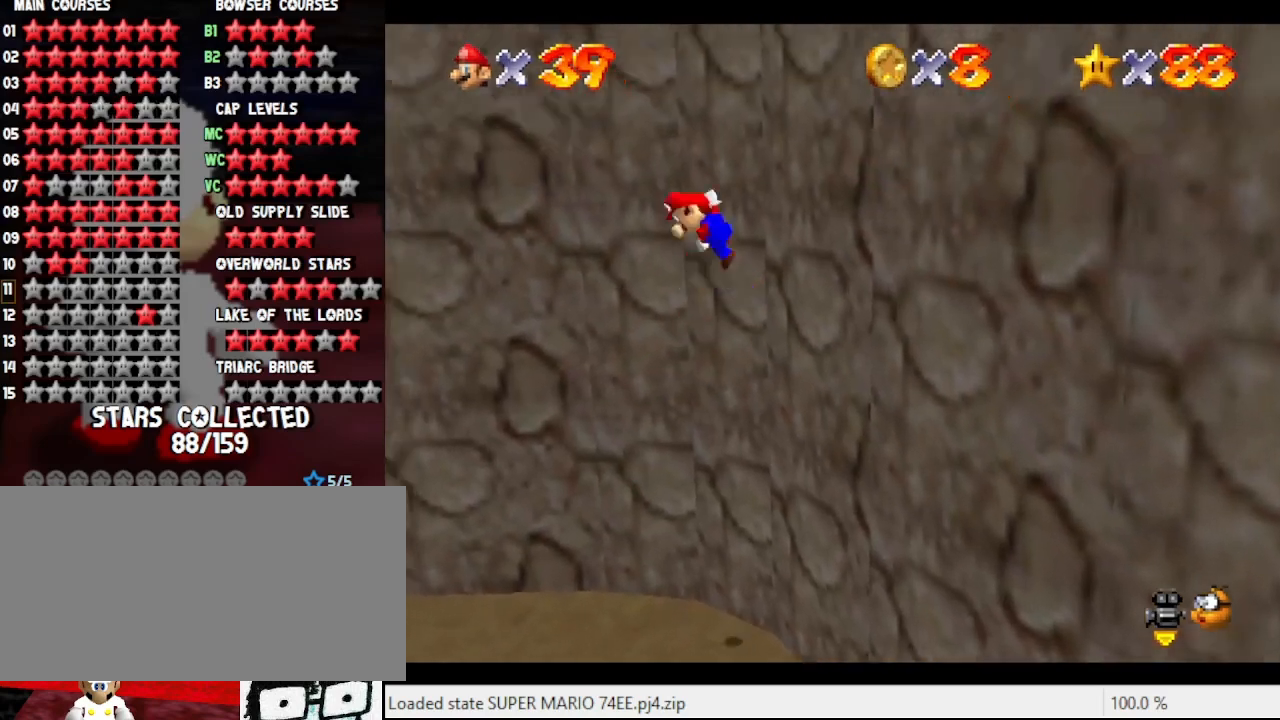
{"buttons": ["A"], "left_stick": "up-left", "events": [[33, "A", "down"], [233, "left_stick", "up-left"]]}
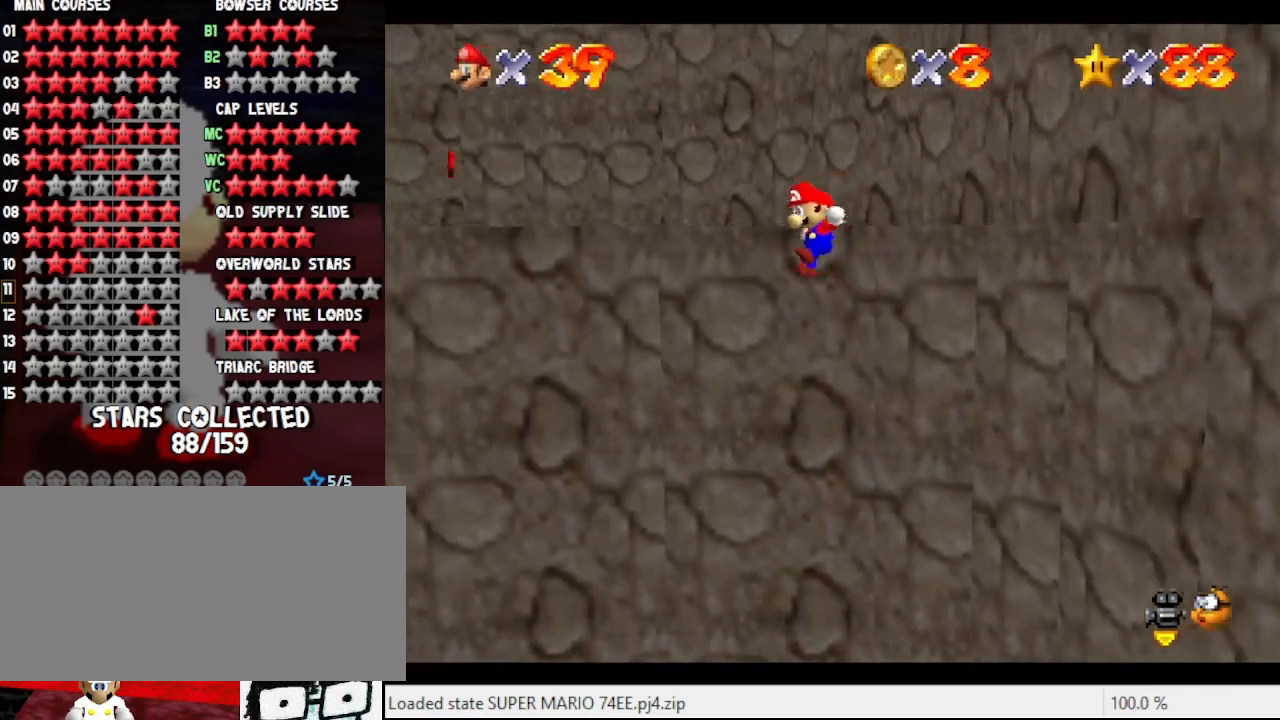
{"buttons": ["A", "B"], "left_stick": "down-left", "events": [[100, "left_stick", "down-left"], [367, "B", "down"]]}
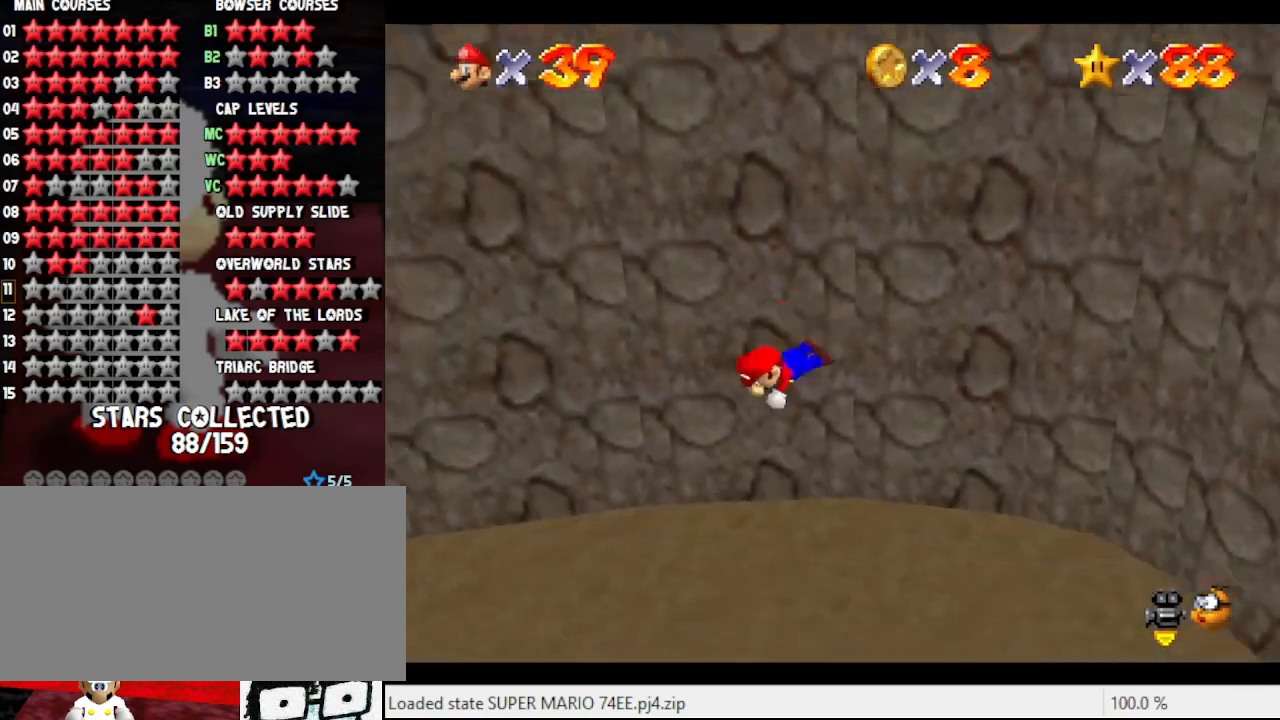
{"buttons": ["A"], "left_stick": "down-right", "events": [[33, "A", "up"], [33, "B", "up"], [167, "left_stick", "down"], [300, "left_stick", "down-right"], [400, "A", "down"]]}
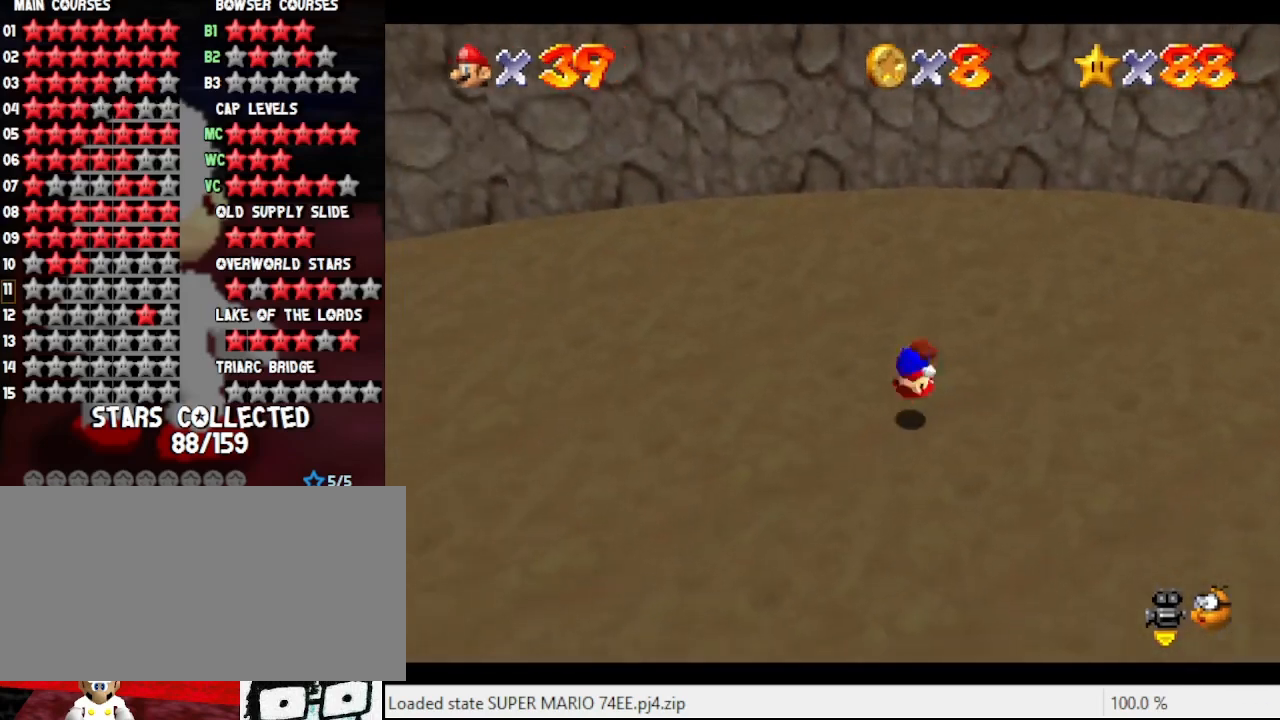
{"buttons": ["C_LEFT"], "left_stick": "down-right", "events": [[100, "A", "up"], [433, "C_LEFT", "down"]]}
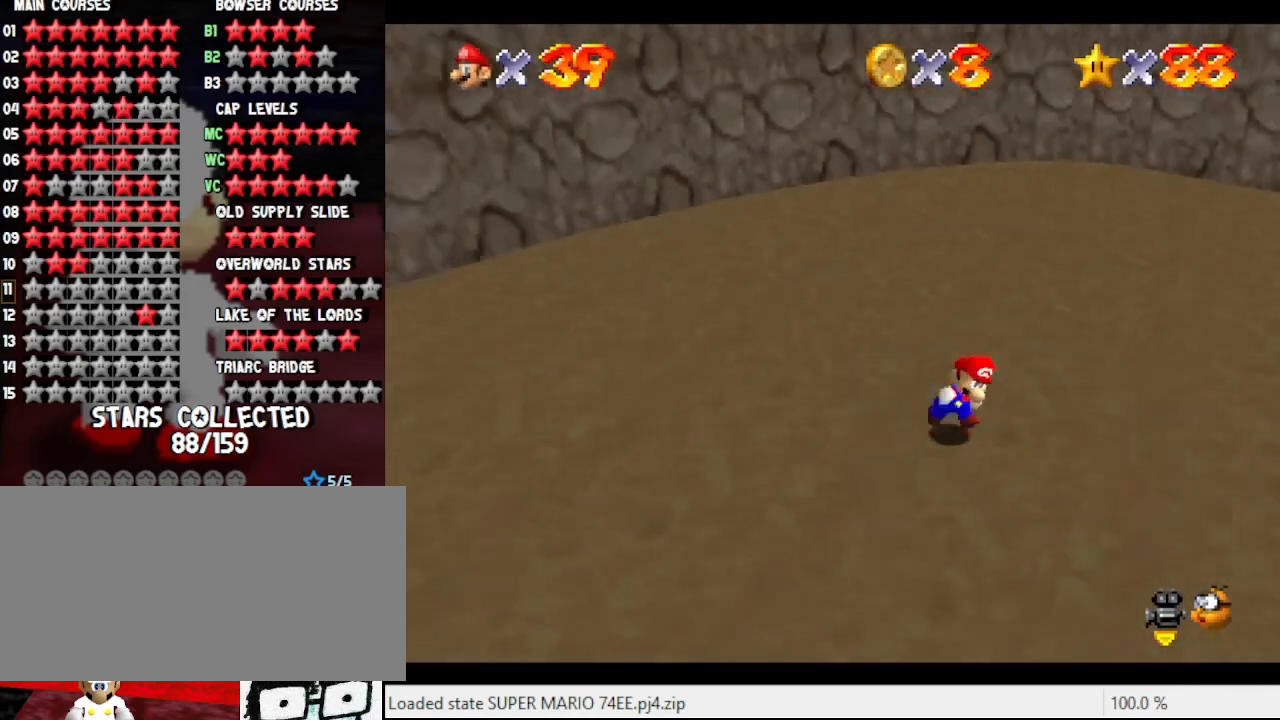
{"buttons": [], "left_stick": "right", "events": [[67, "C_LEFT", "up"], [200, "left_stick", "right"]]}
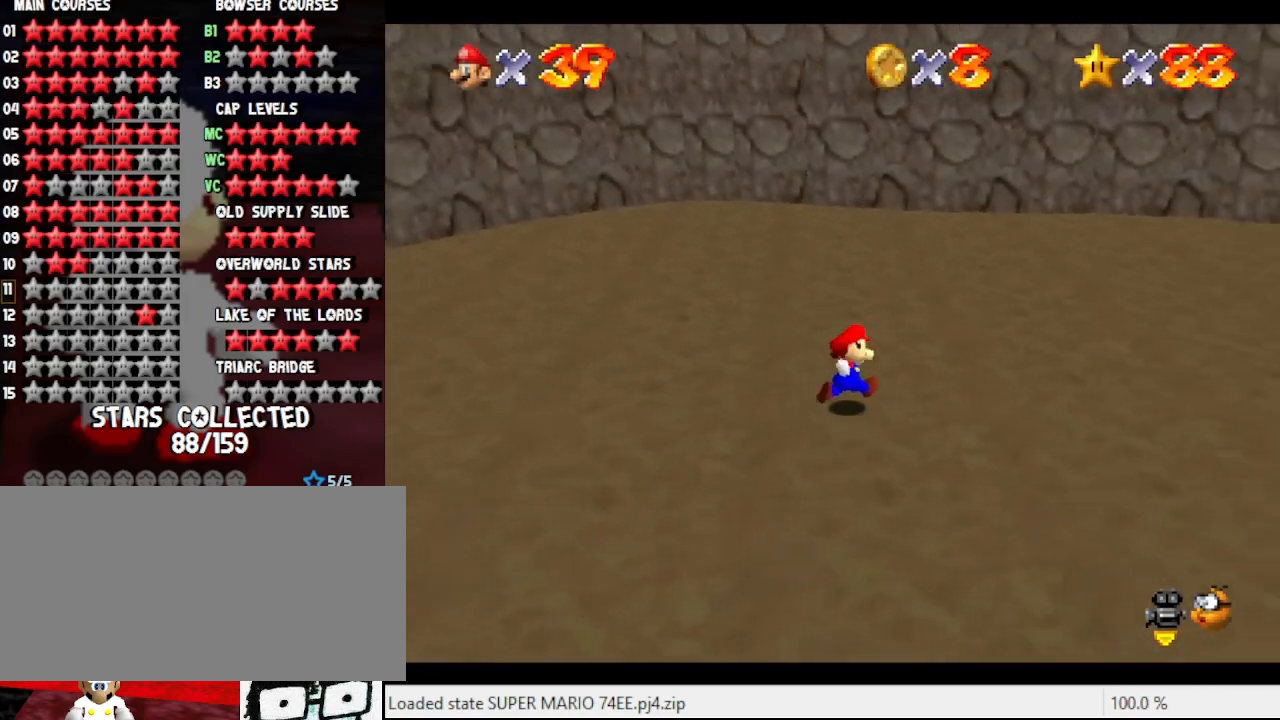
{"buttons": [], "left_stick": "center", "events": [[67, "left_stick", "up"], [267, "left_stick", "up-left"], [400, "left_stick", "center"]]}
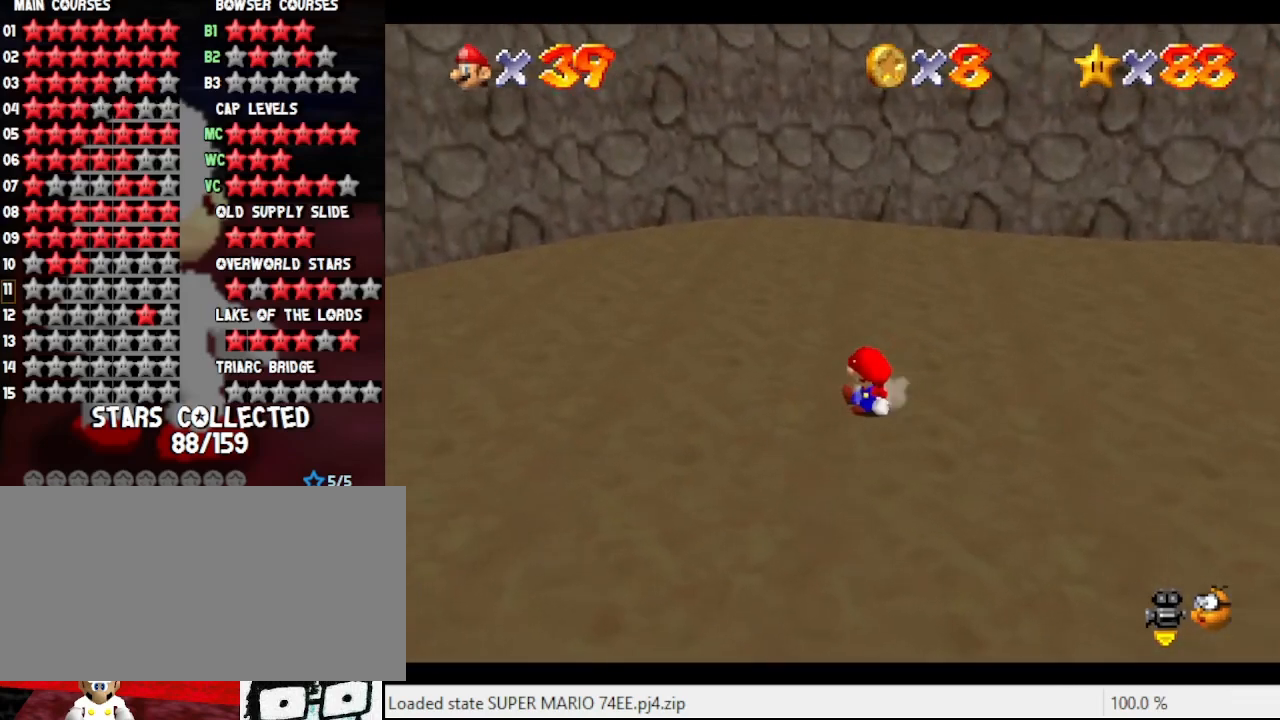
{"buttons": [], "left_stick": "up-right", "events": [[100, "C_RIGHT", "down"], [233, "C_RIGHT", "up"], [400, "left_stick", "up-right"]]}
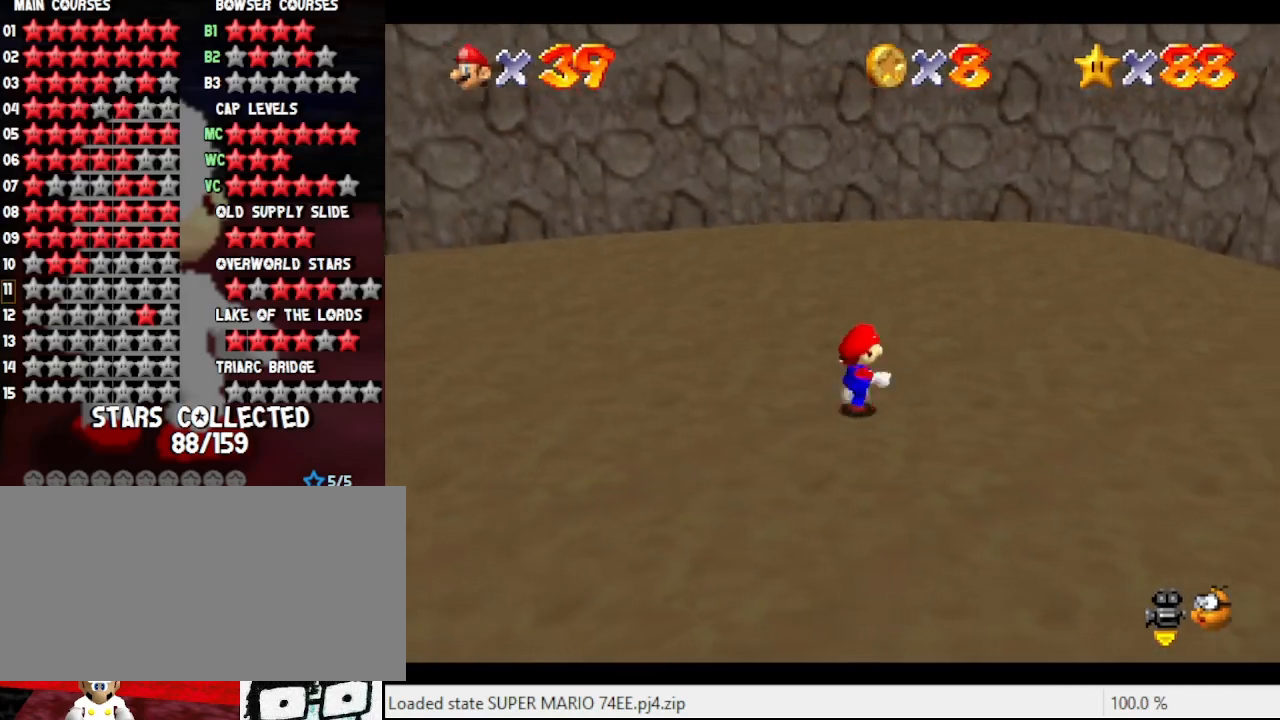
{"buttons": [], "left_stick": "down-right", "events": [[233, "left_stick", "right"], [333, "left_stick", "down-right"]]}
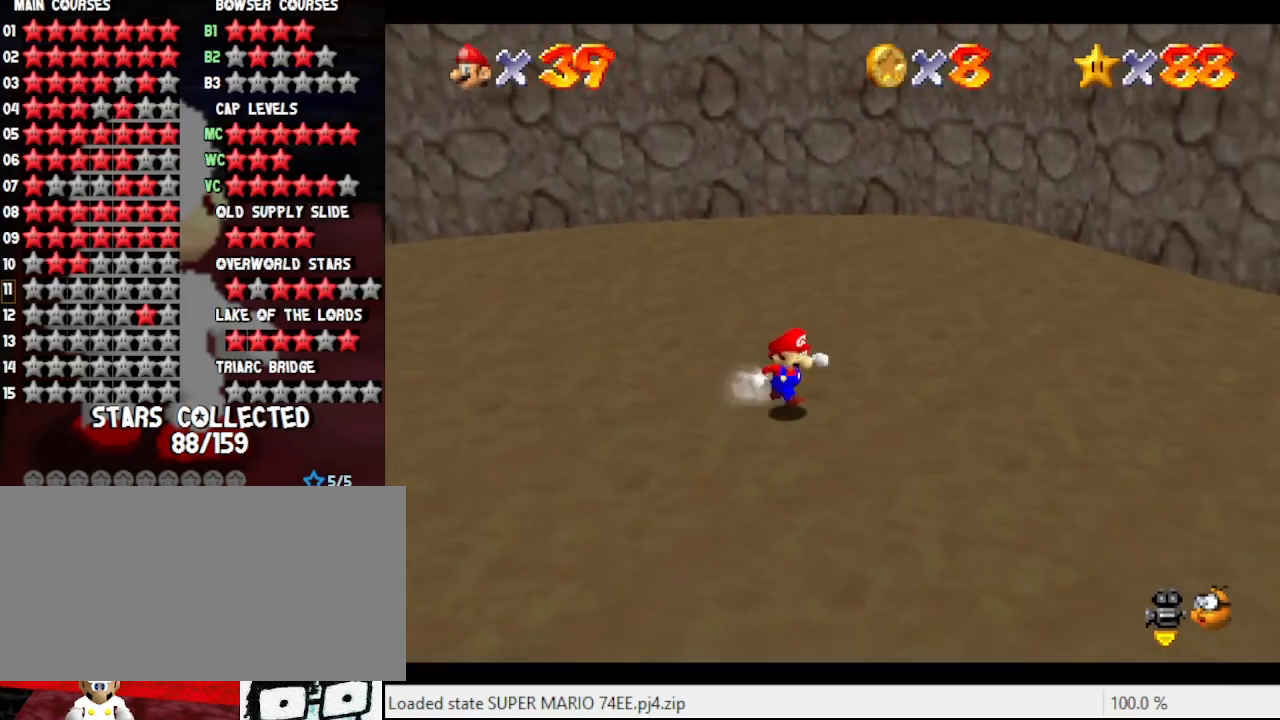
{"buttons": [], "left_stick": "up-right", "events": [[200, "left_stick", "right"], [300, "left_stick", "up-right"]]}
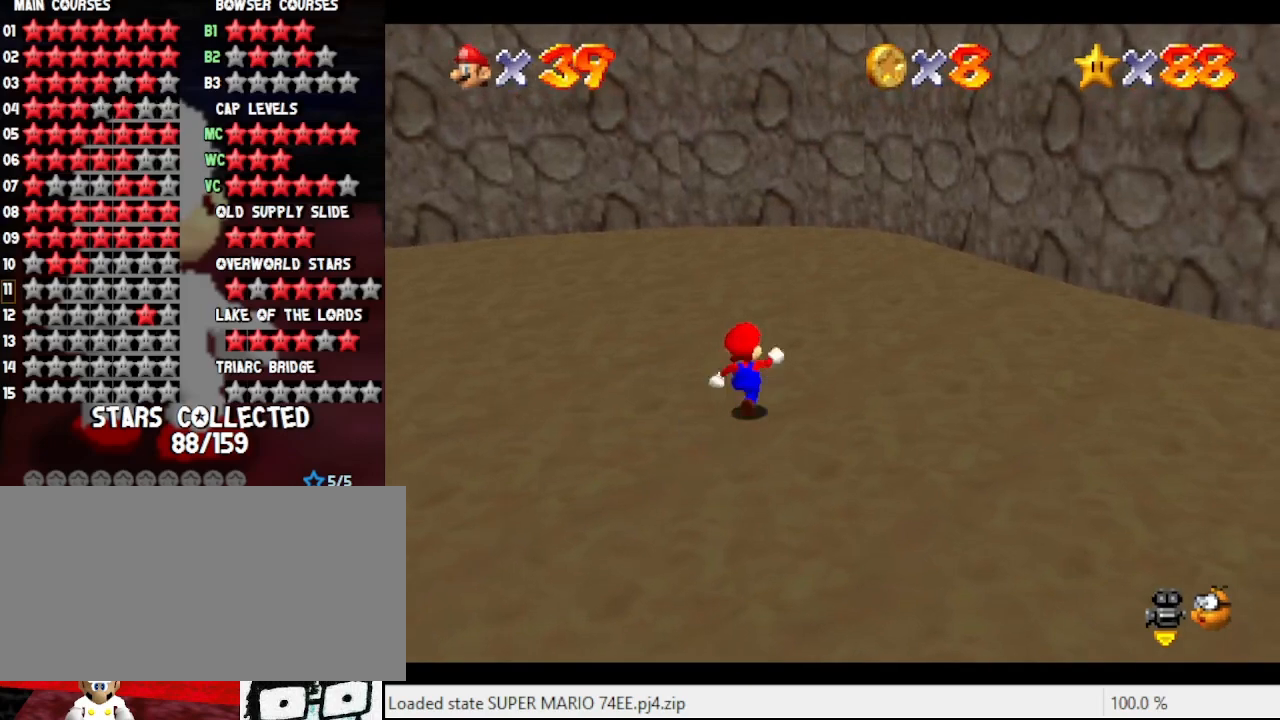
{"buttons": [], "left_stick": "up", "events": [[100, "A", "down"], [100, "B", "down"], [233, "A", "up"], [233, "B", "up"], [400, "left_stick", "up"]]}
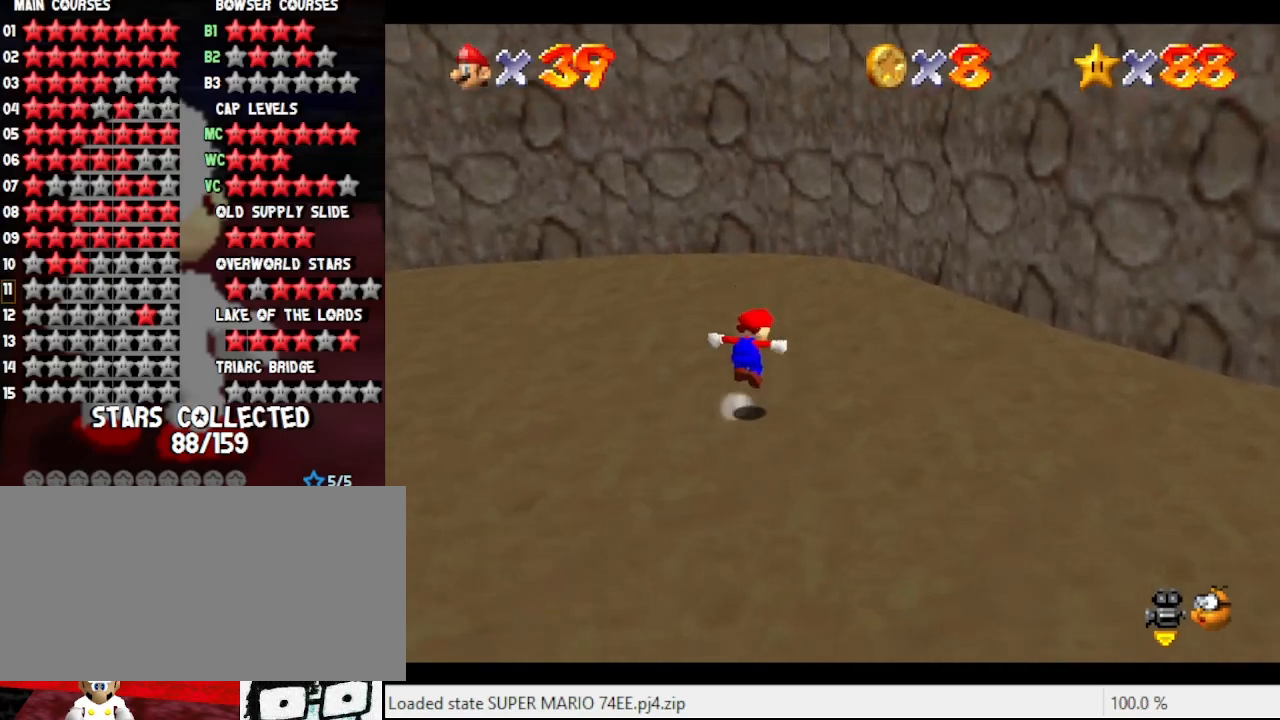
{"buttons": [], "left_stick": "up", "events": [[33, "A", "down"], [100, "A", "up"]]}